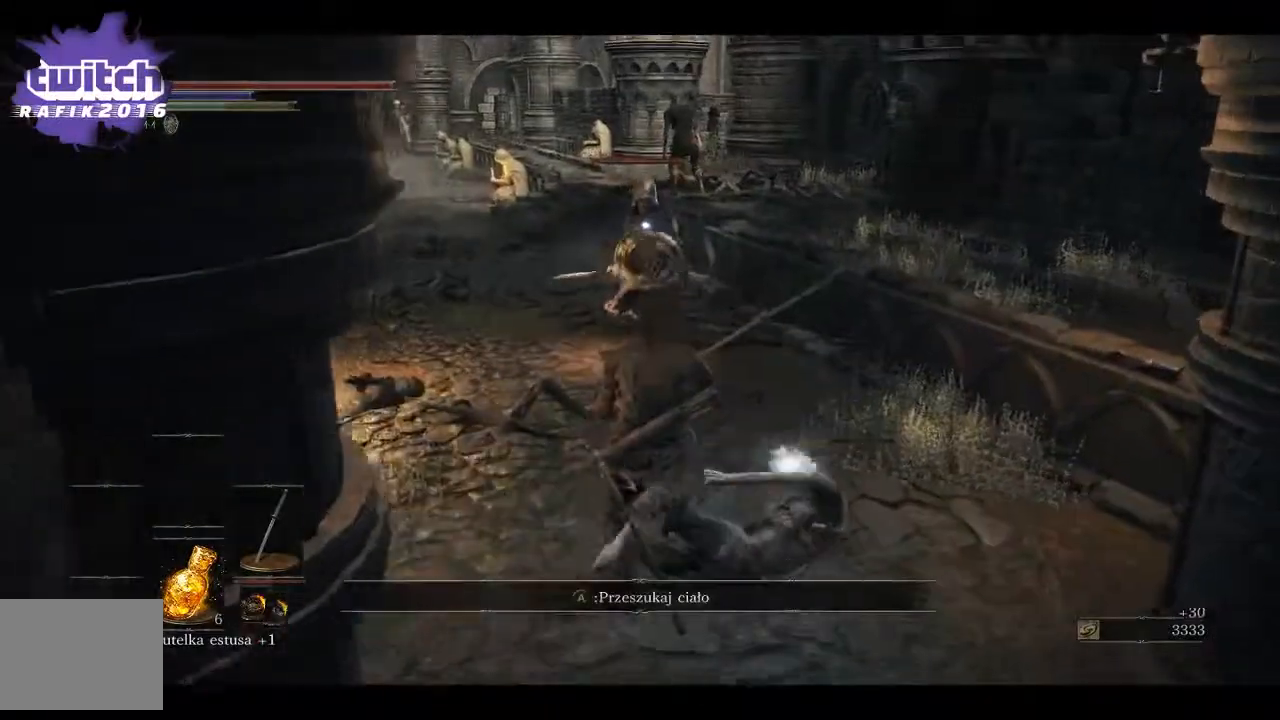
Gameplay with a controller (Xbox layout); each line is a JSON object with the inputs held at the frame after it. "events" lists button and stick changes between this image and that frame as [ms after this image, input, new state], when the widget could be followed in between.
{"buttons": ["R1"], "left_stick": "up", "right_stick": "center", "events": []}
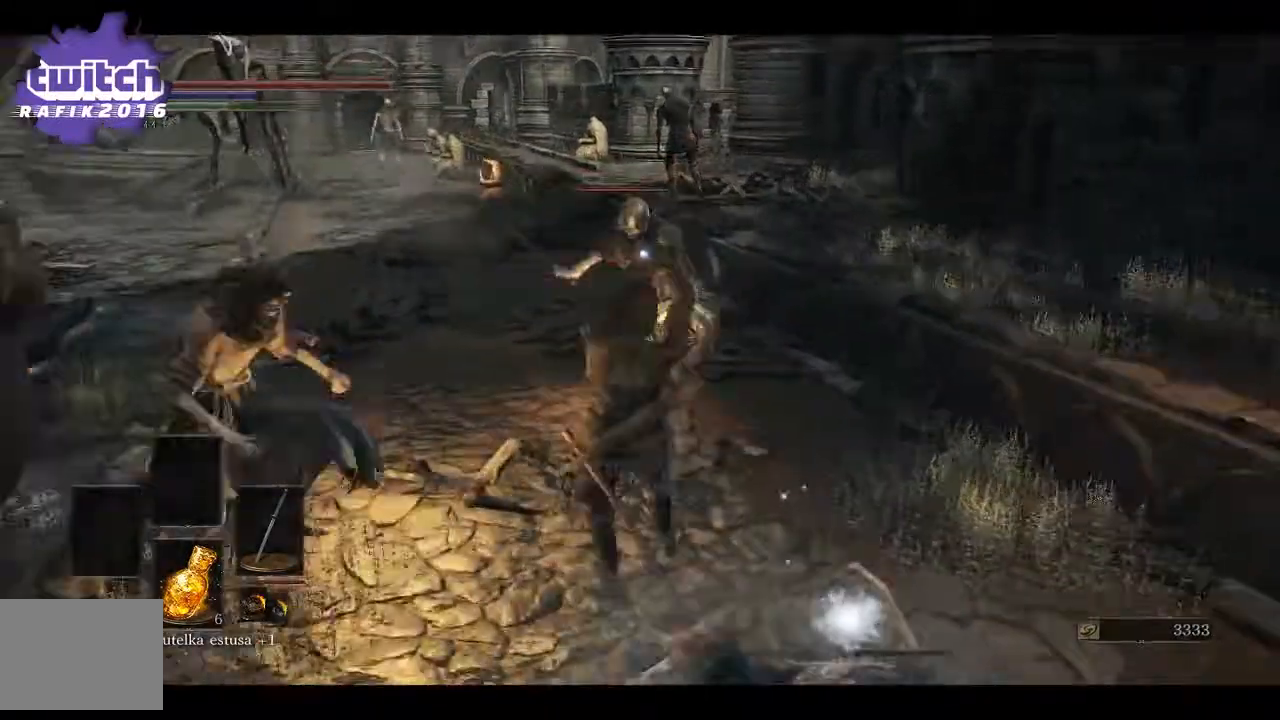
{"buttons": [], "left_stick": "down", "right_stick": "center", "events": [[33, "R1", "up"], [167, "left_stick", "down"], [217, "B", "down"], [317, "B", "up"], [383, "B", "down"], [450, "B", "up"]]}
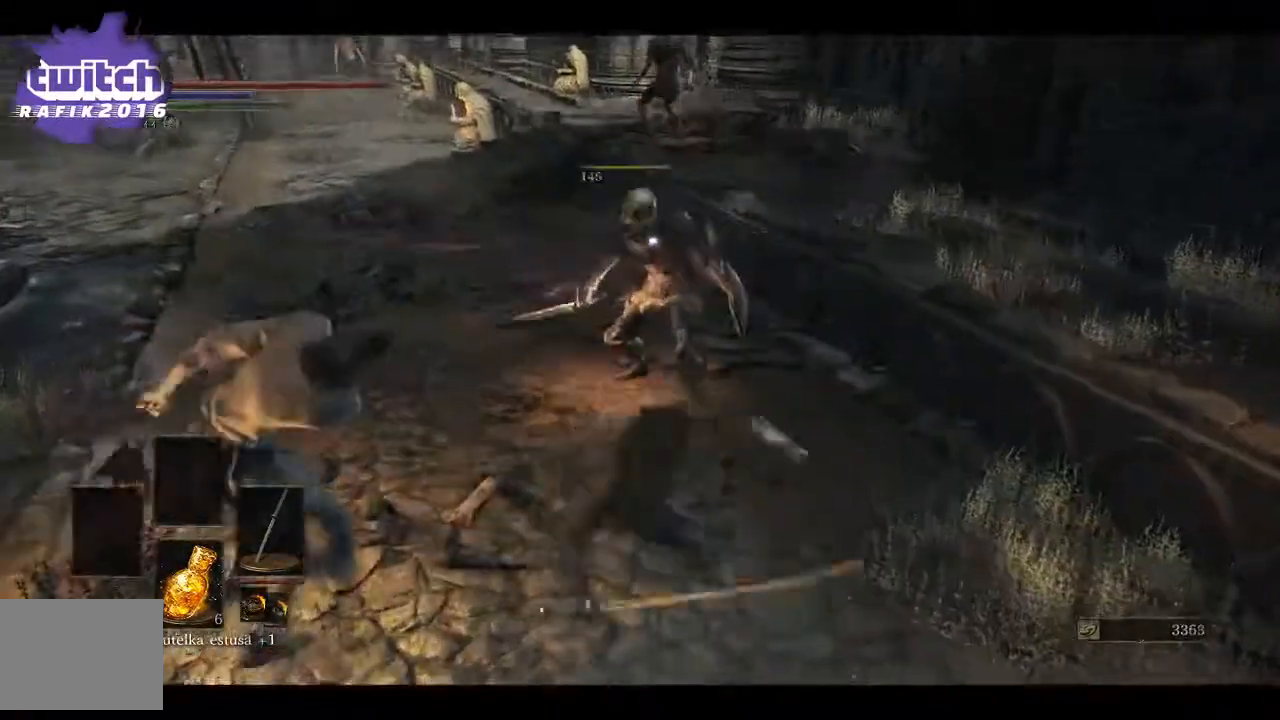
{"buttons": [], "left_stick": "down", "right_stick": "center", "events": []}
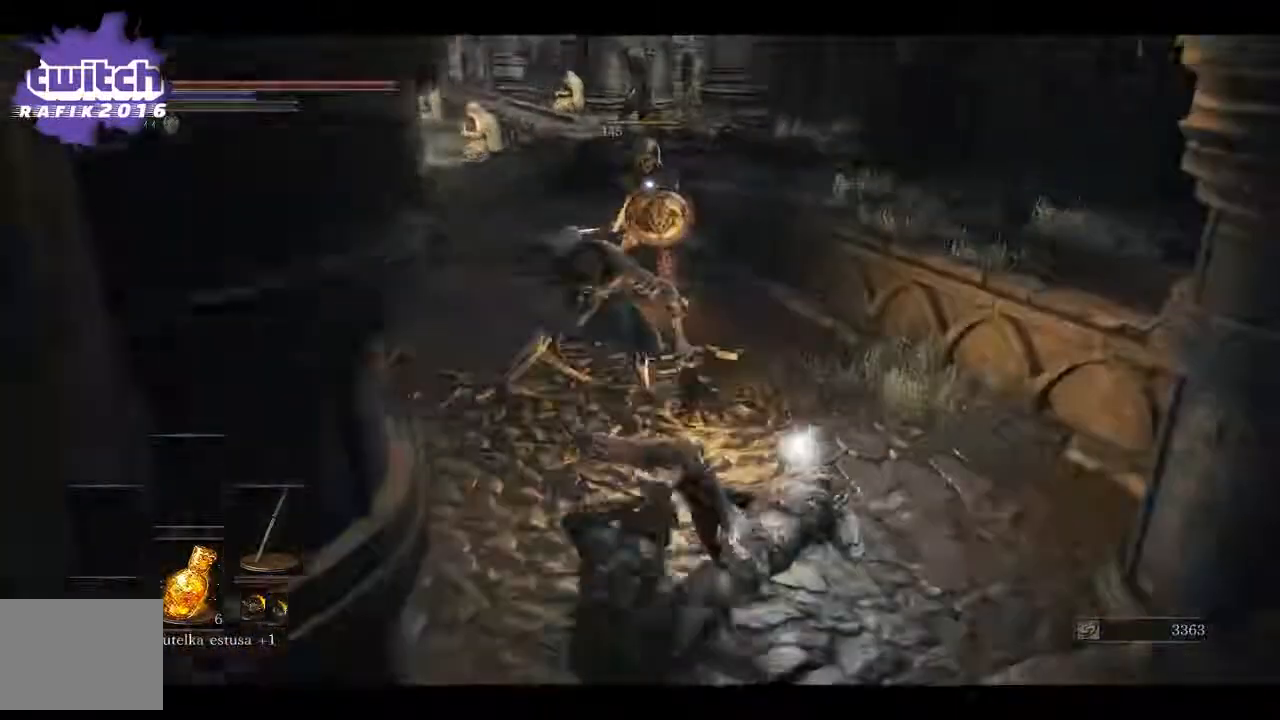
{"buttons": [], "left_stick": "up", "right_stick": "center", "events": [[67, "left_stick", "down-right"], [333, "left_stick", "up"]]}
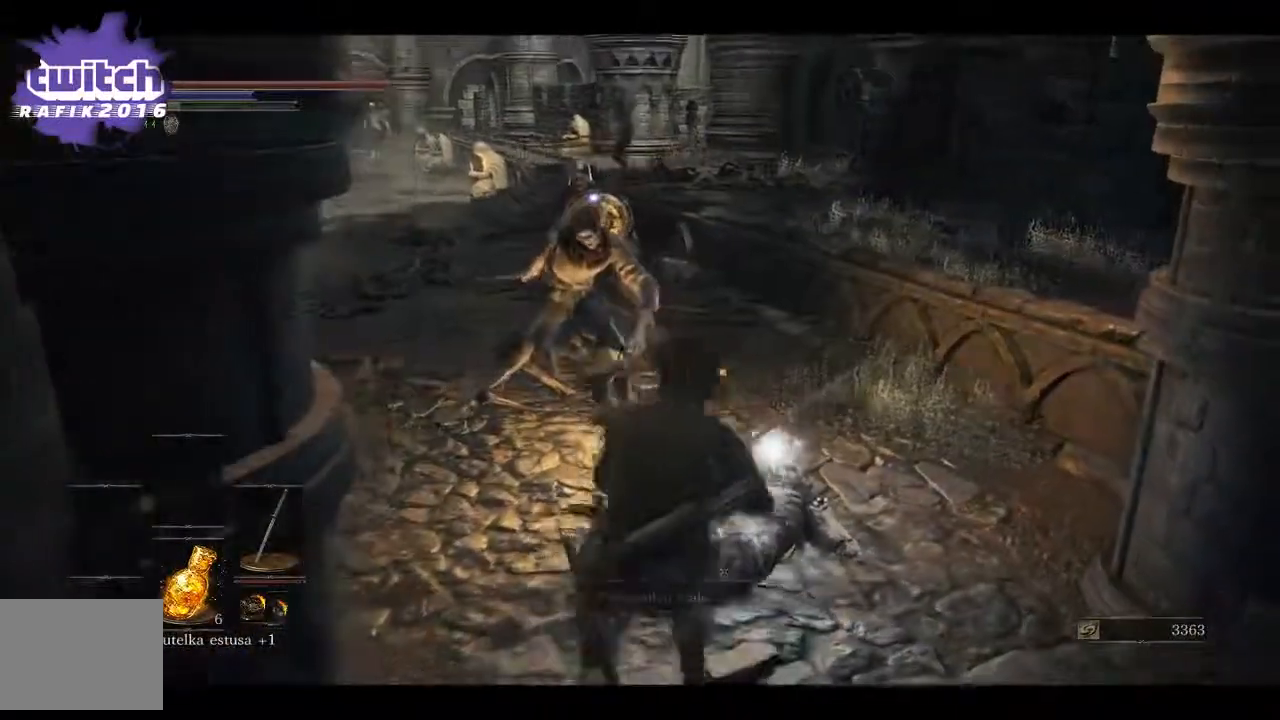
{"buttons": [], "left_stick": "up", "right_stick": "center", "events": [[50, "R1", "down"], [167, "R1", "up"]]}
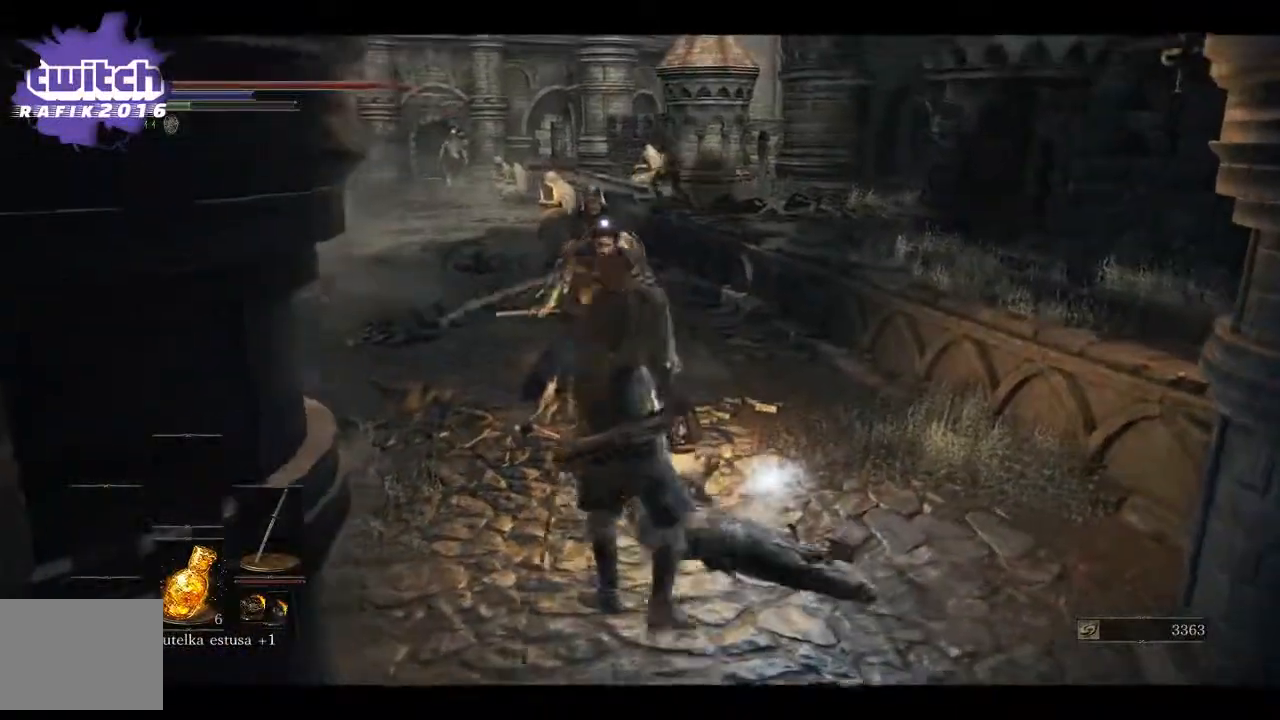
{"buttons": [], "left_stick": "center", "right_stick": "center", "events": [[83, "R1", "down"], [217, "R1", "up"], [250, "R1", "down"], [383, "left_stick", "center"], [400, "R1", "up"]]}
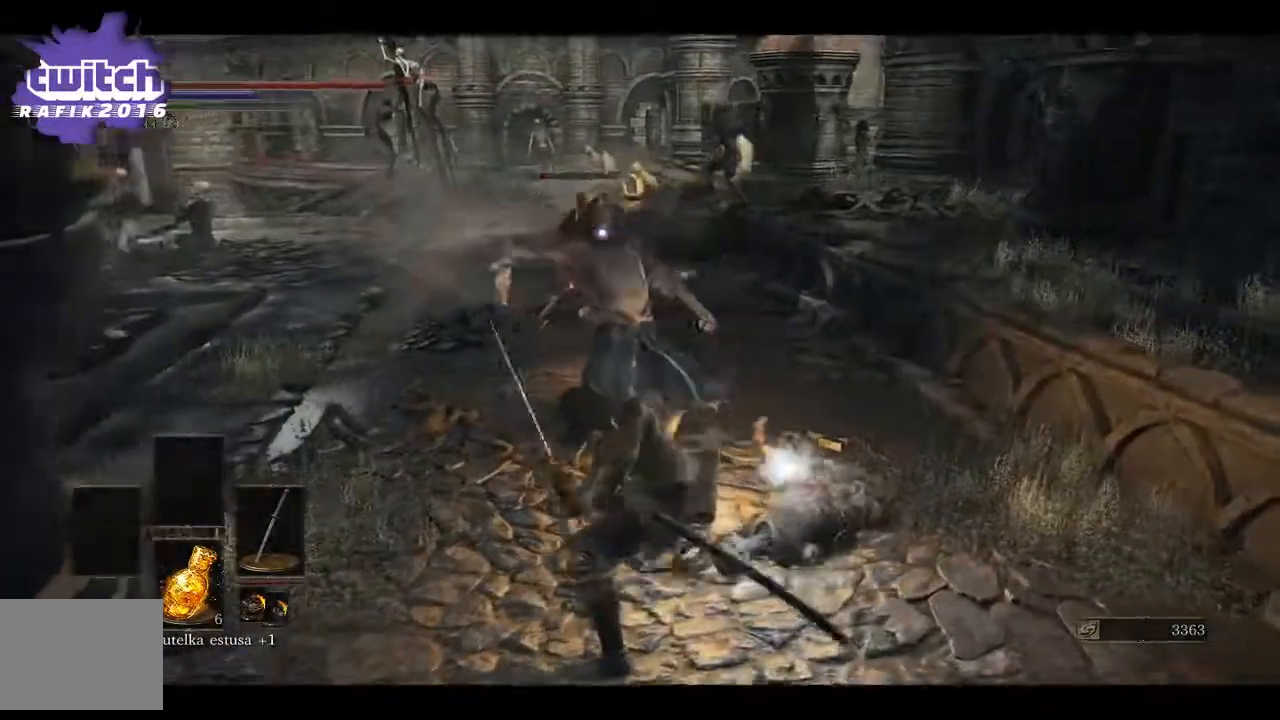
{"buttons": [], "left_stick": "center", "right_stick": "center", "events": [[33, "left_stick", "up"], [433, "left_stick", "center"]]}
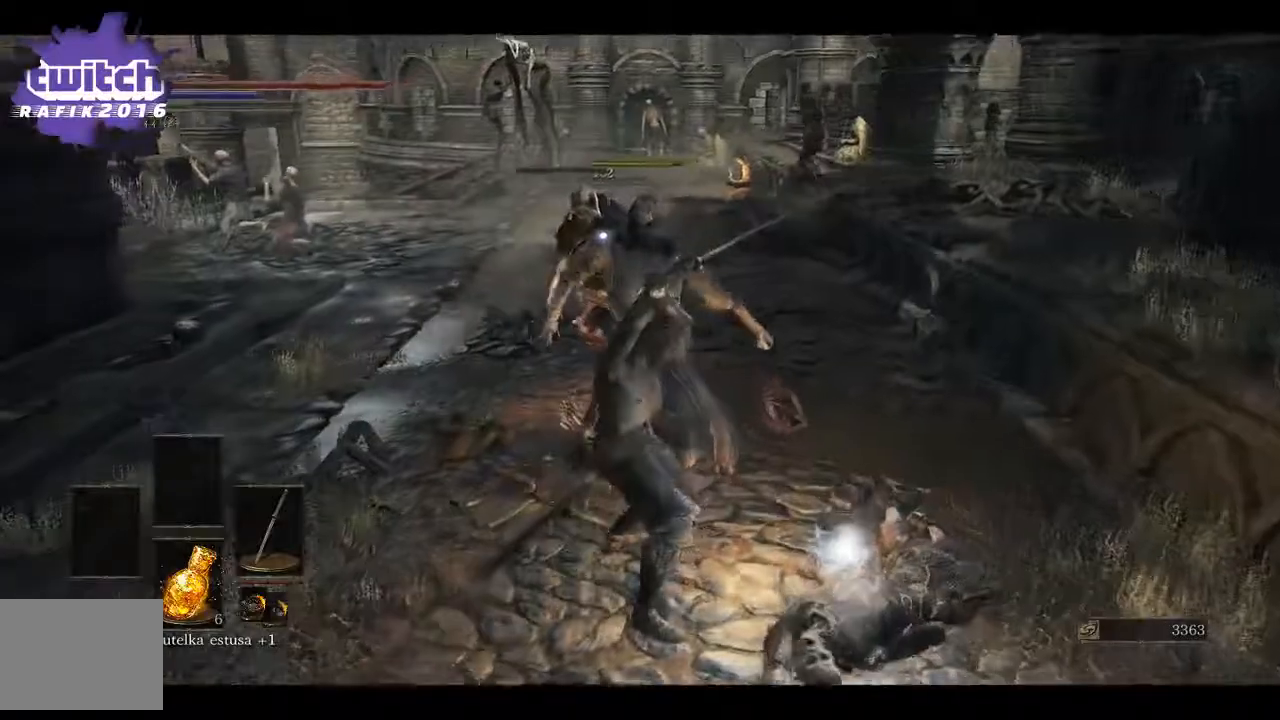
{"buttons": [], "left_stick": "down-left", "right_stick": "center", "events": [[200, "left_stick", "down"], [300, "left_stick", "down-left"]]}
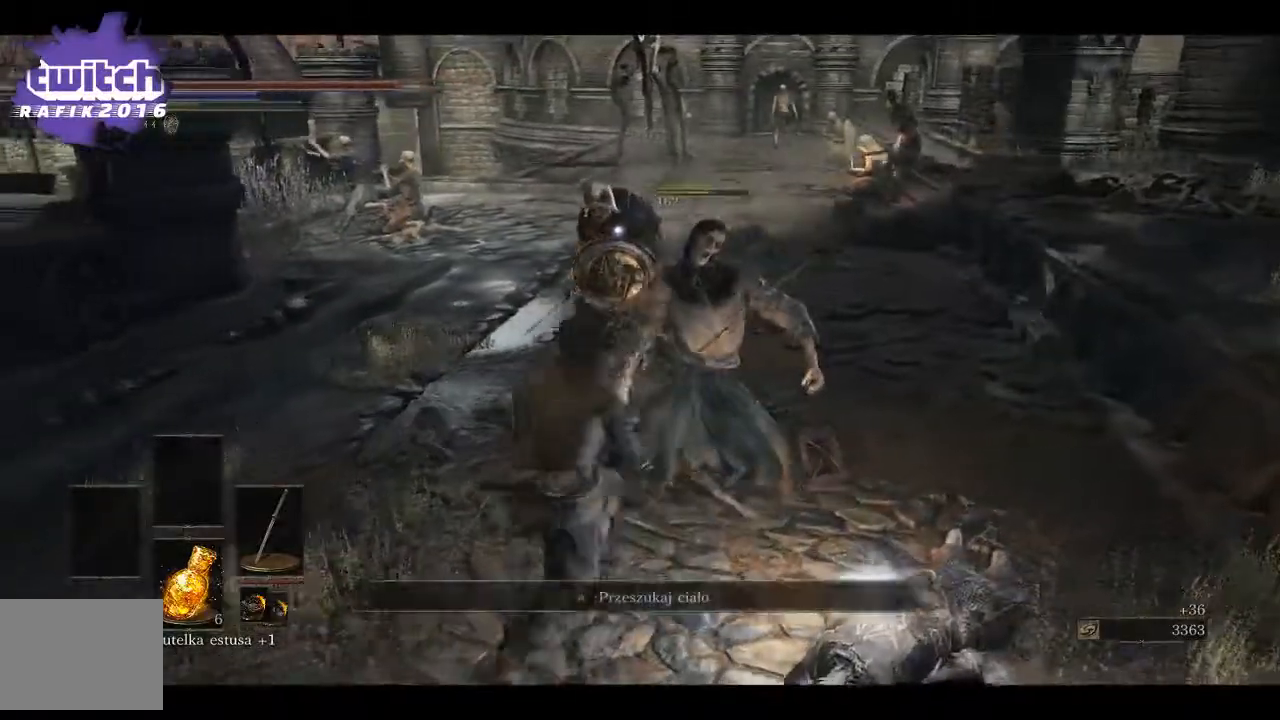
{"buttons": ["R1"], "left_stick": "up-left", "right_stick": "center", "events": [[83, "left_stick", "down"], [233, "left_stick", "up-left"], [400, "R1", "down"]]}
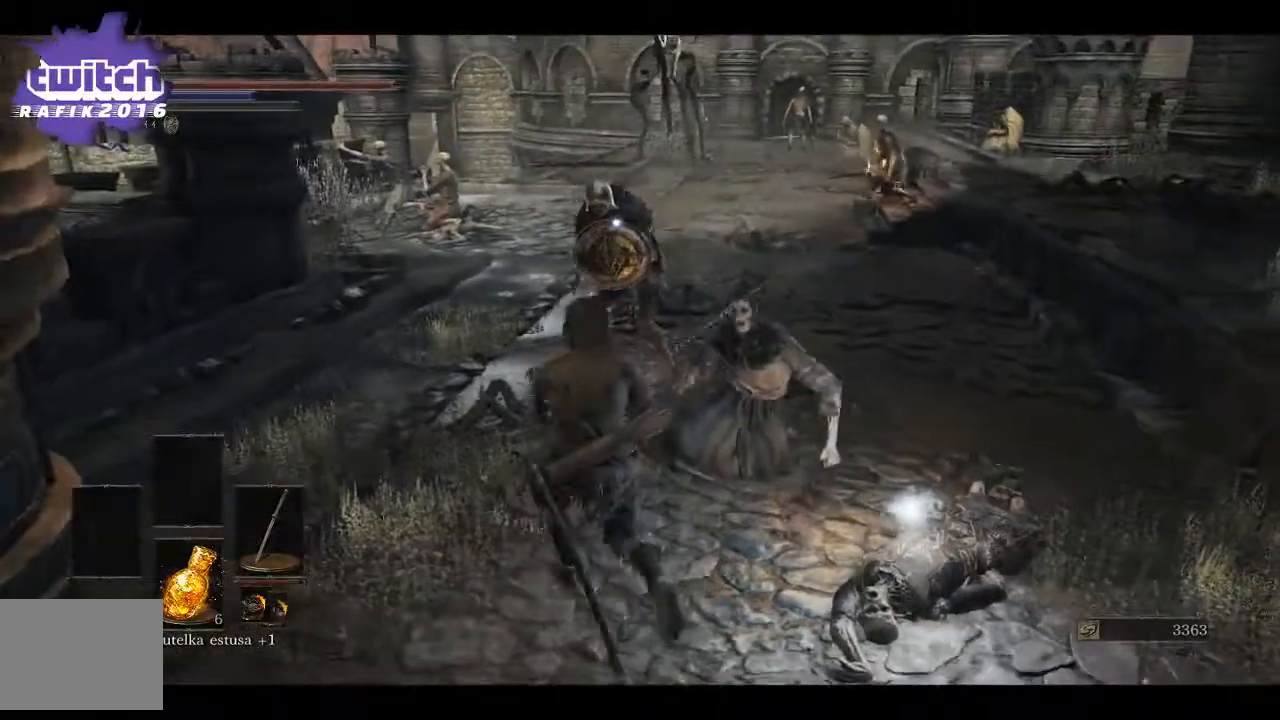
{"buttons": [], "left_stick": "up-left", "right_stick": "center", "events": [[50, "R1", "up"]]}
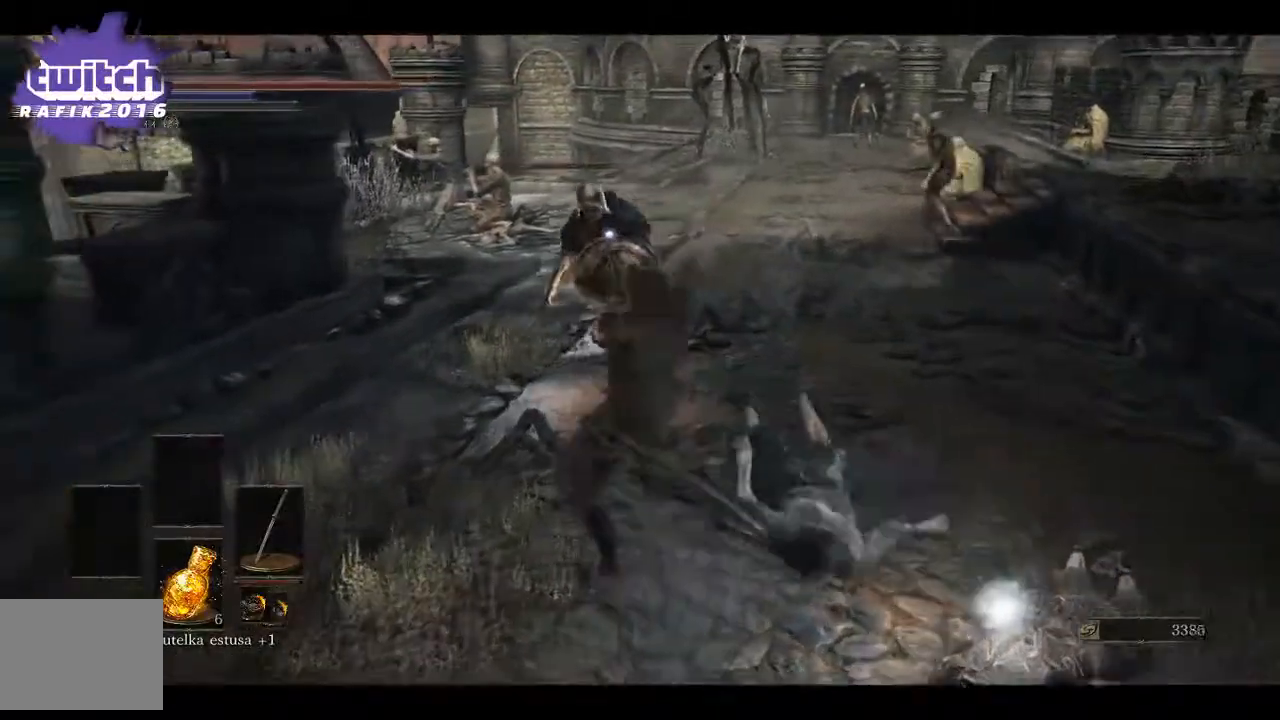
{"buttons": [], "left_stick": "center", "right_stick": "up", "events": [[33, "left_stick", "up"], [117, "R1", "down"], [200, "right_stick", "up"], [283, "R1", "up"], [300, "left_stick", "center"]]}
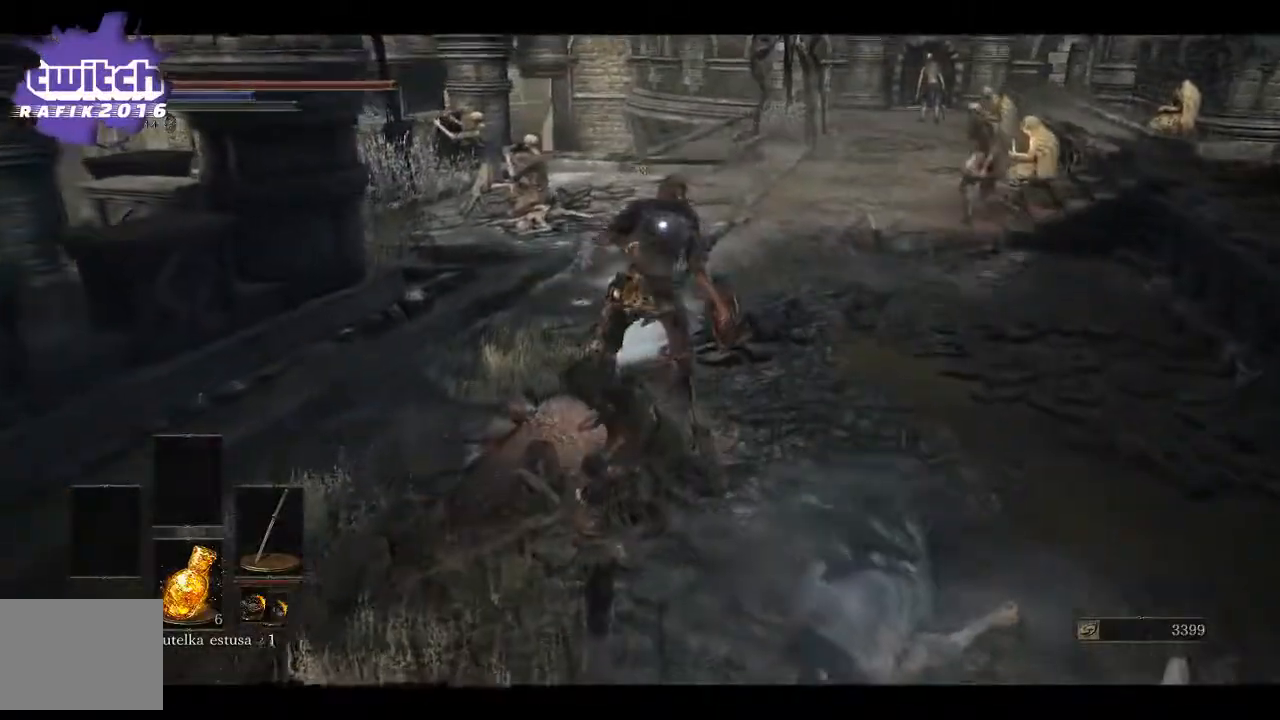
{"buttons": [], "left_stick": "down", "right_stick": "center", "events": [[50, "right_stick", "center"], [333, "left_stick", "down"]]}
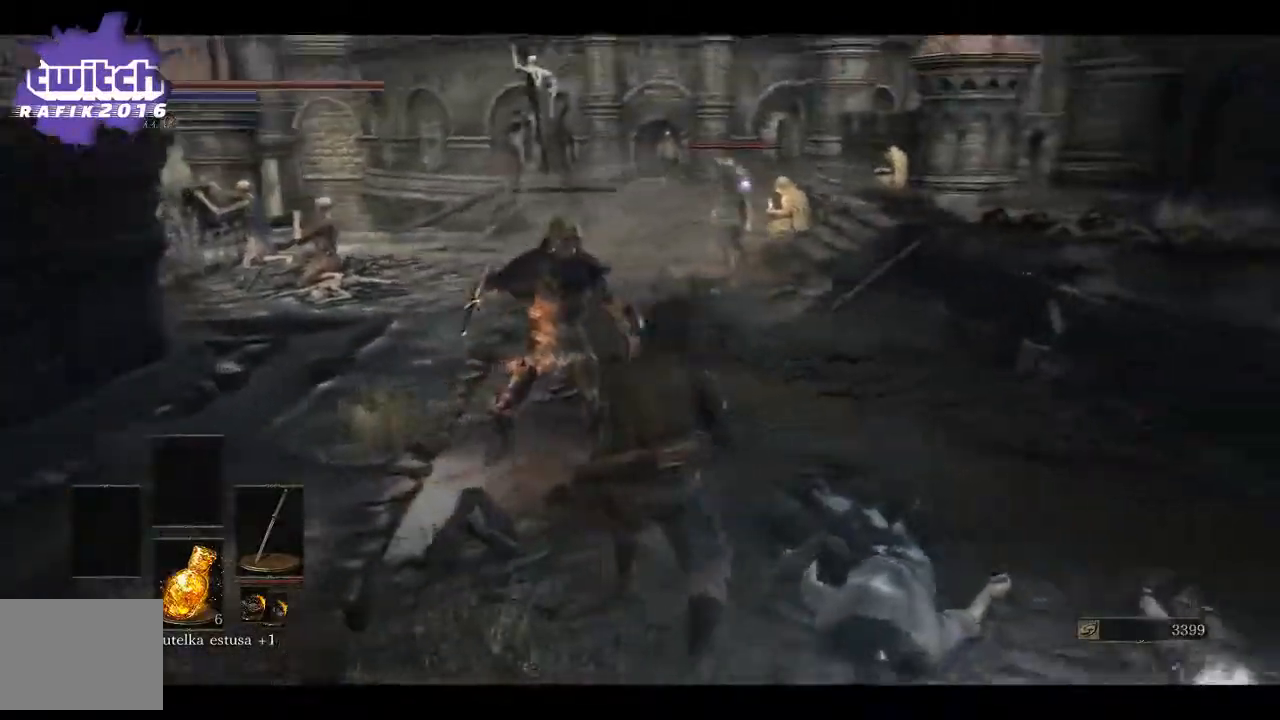
{"buttons": ["A"], "left_stick": "down-right", "right_stick": "center", "events": [[333, "left_stick", "down-right"], [433, "A", "down"]]}
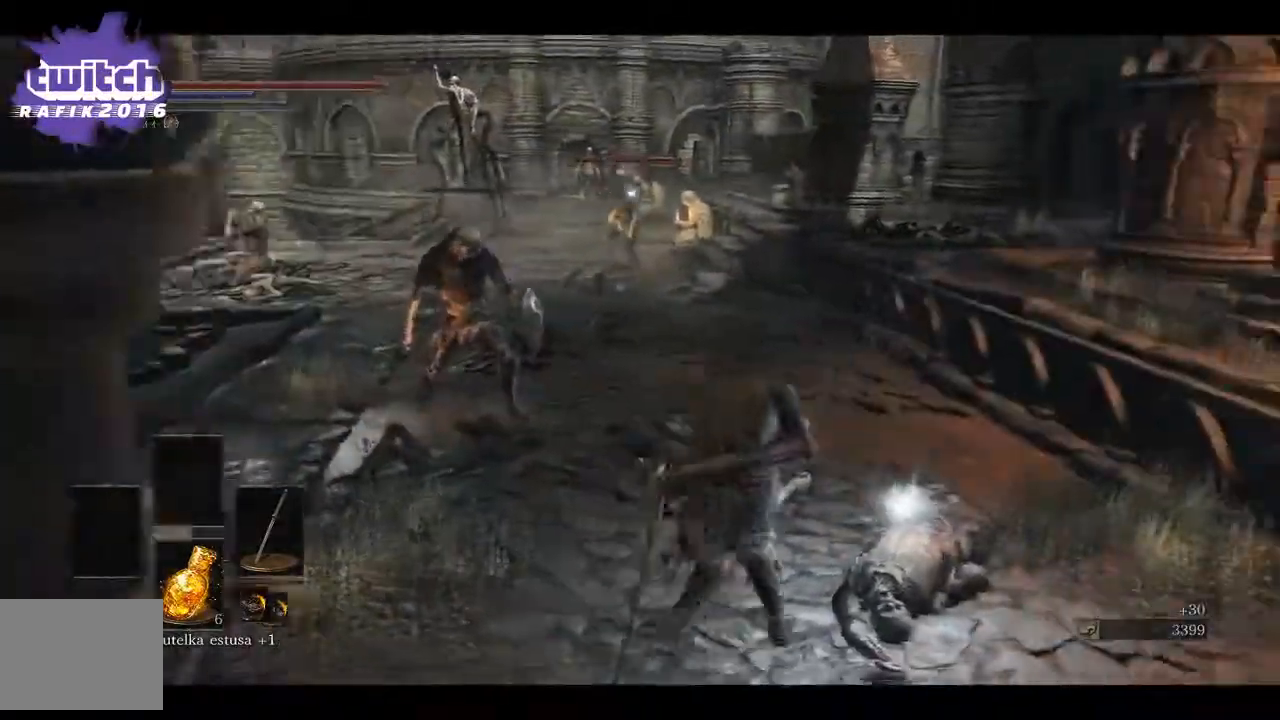
{"buttons": ["A"], "left_stick": "down-right", "right_stick": "center", "events": [[200, "A", "up"], [267, "A", "down"]]}
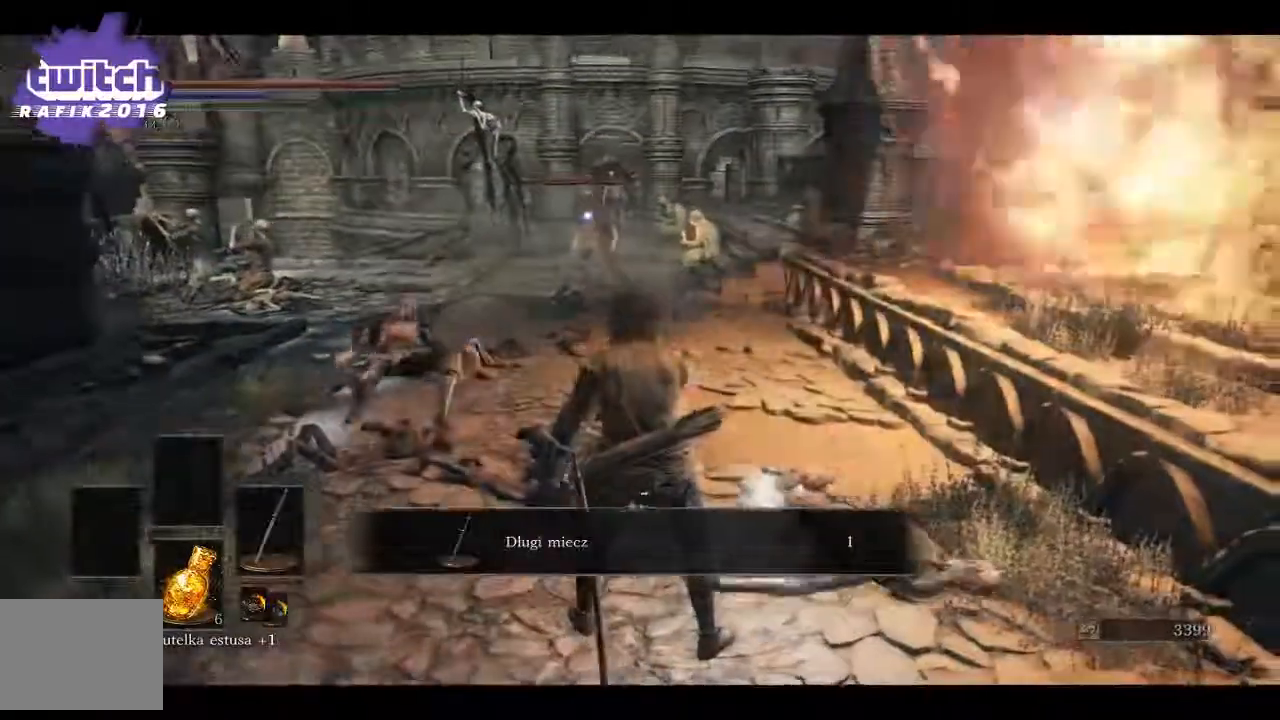
{"buttons": ["B"], "left_stick": "down", "right_stick": "center", "events": [[183, "A", "up"], [183, "left_stick", "down"], [433, "B", "down"]]}
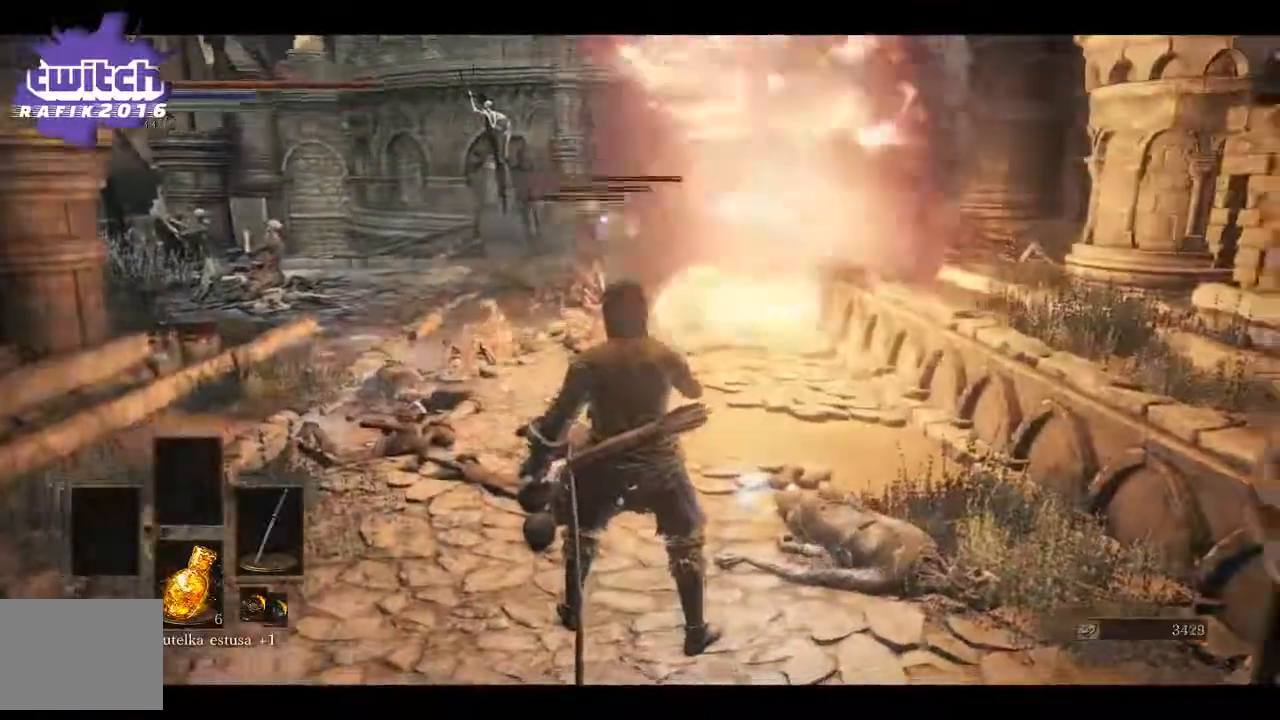
{"buttons": [], "left_stick": "center", "right_stick": "center", "events": [[33, "B", "up"], [467, "left_stick", "center"]]}
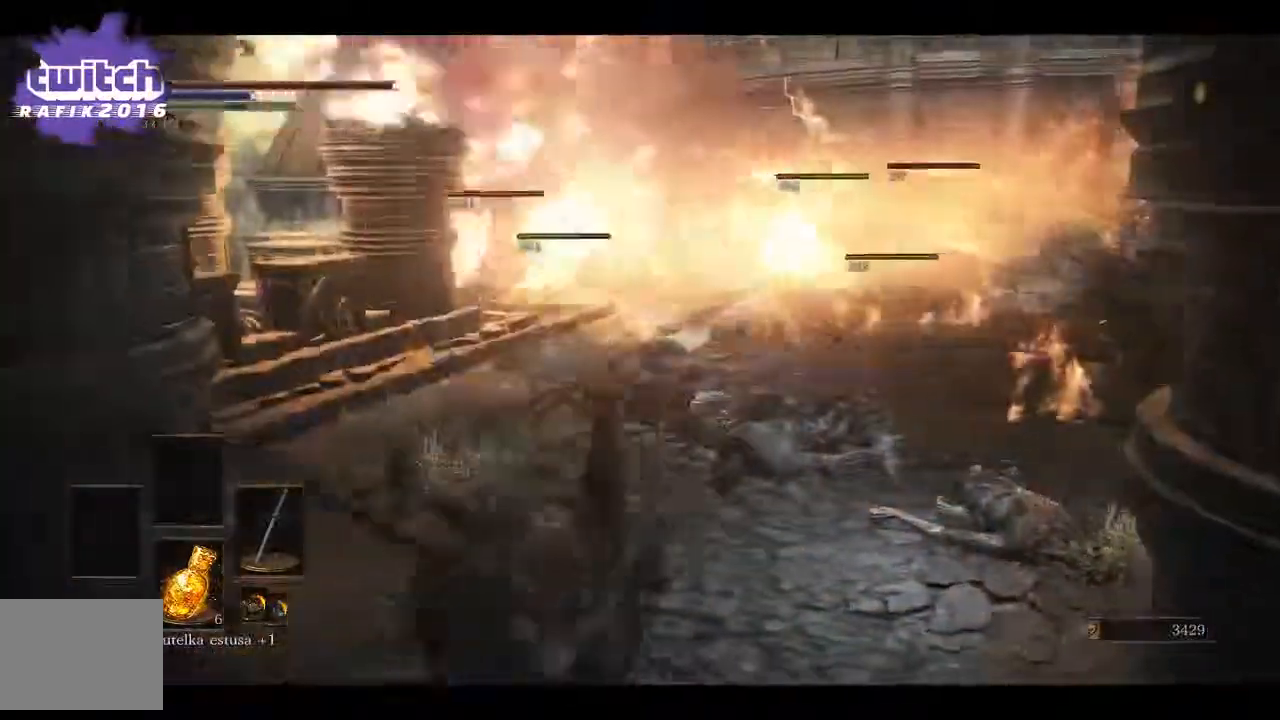
{"buttons": [], "left_stick": "up", "right_stick": "center", "events": [[200, "left_stick", "up"]]}
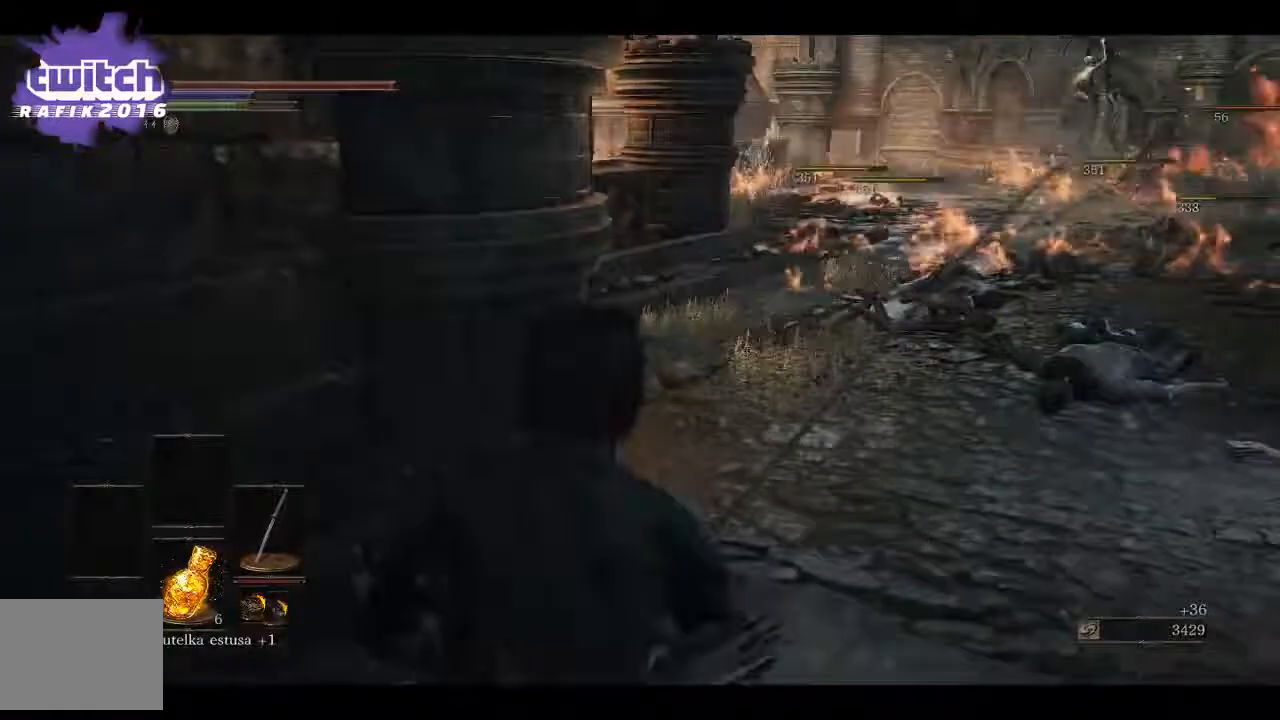
{"buttons": [], "left_stick": "center", "right_stick": "center", "events": [[83, "DPAD_RIGHT", "down"], [200, "DPAD_RIGHT", "up"], [233, "left_stick", "center"]]}
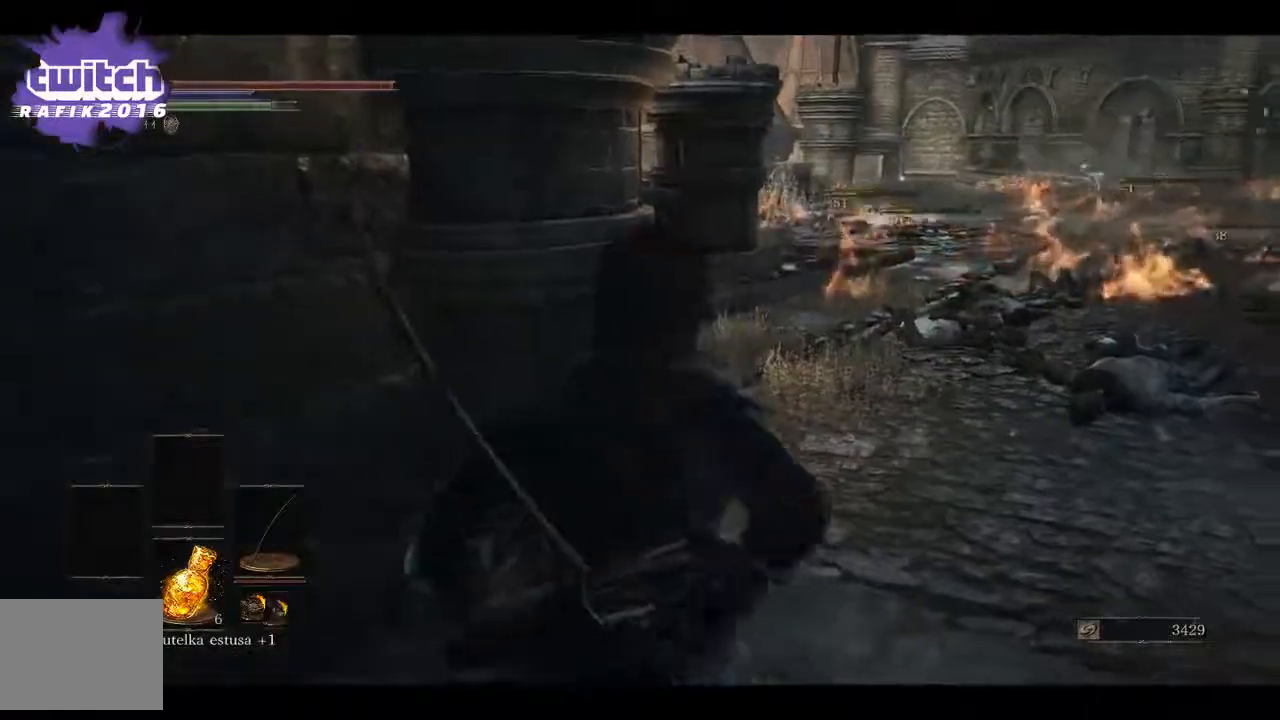
{"buttons": [], "left_stick": "up-right", "right_stick": "center", "events": [[150, "left_stick", "up"], [283, "Y", "down"], [300, "left_stick", "up-right"], [350, "Y", "up"]]}
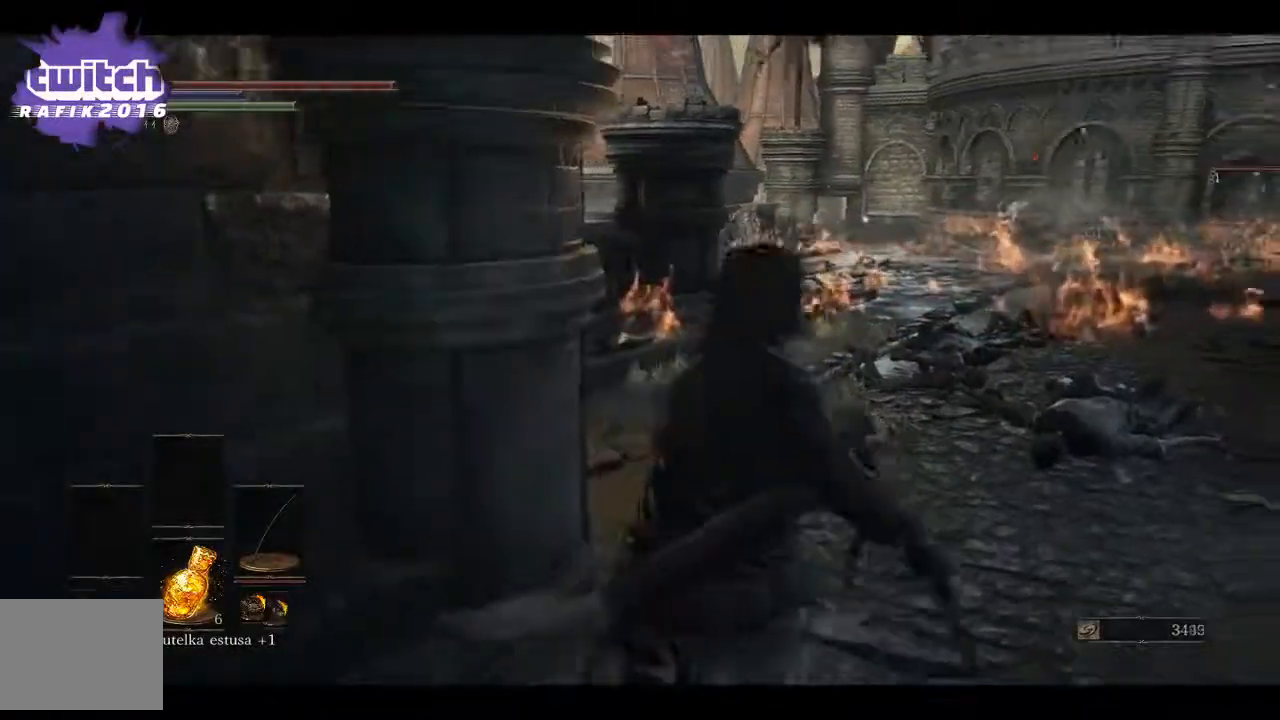
{"buttons": [], "left_stick": "right", "right_stick": "left", "events": [[67, "left_stick", "center"], [217, "left_stick", "right"], [333, "right_stick", "left"]]}
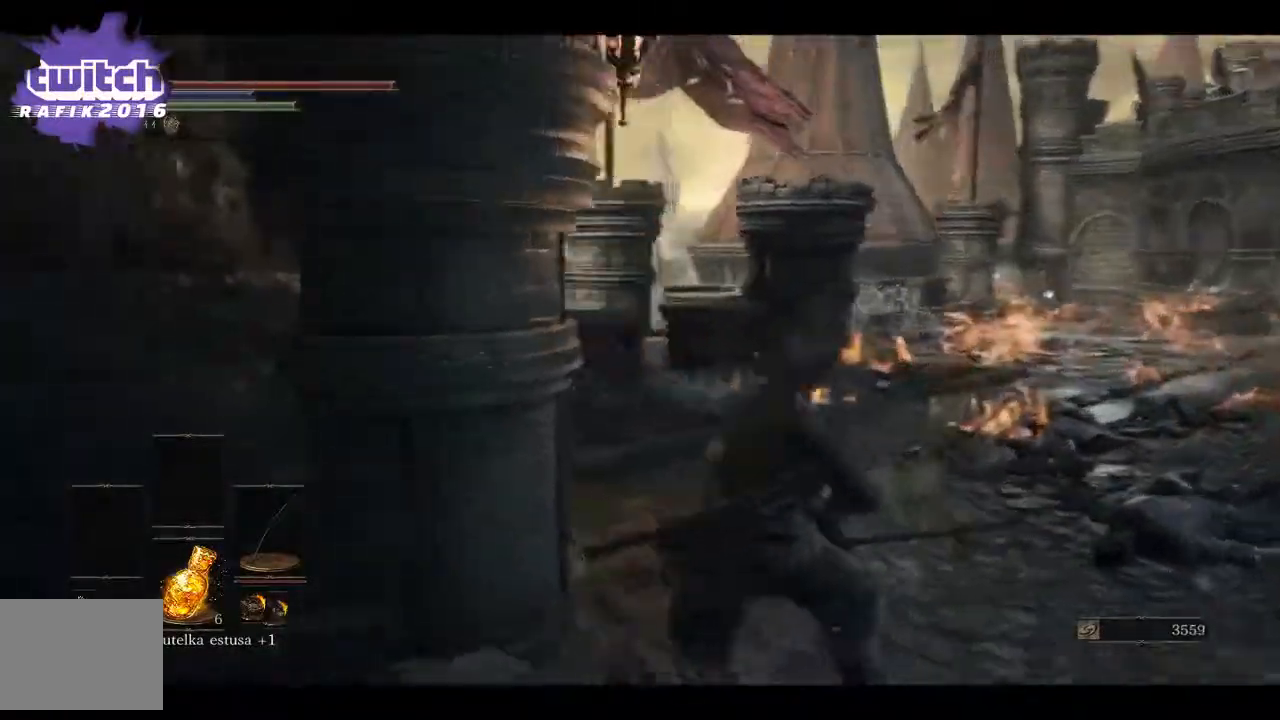
{"buttons": [], "left_stick": "center", "right_stick": "left", "events": [[367, "left_stick", "center"]]}
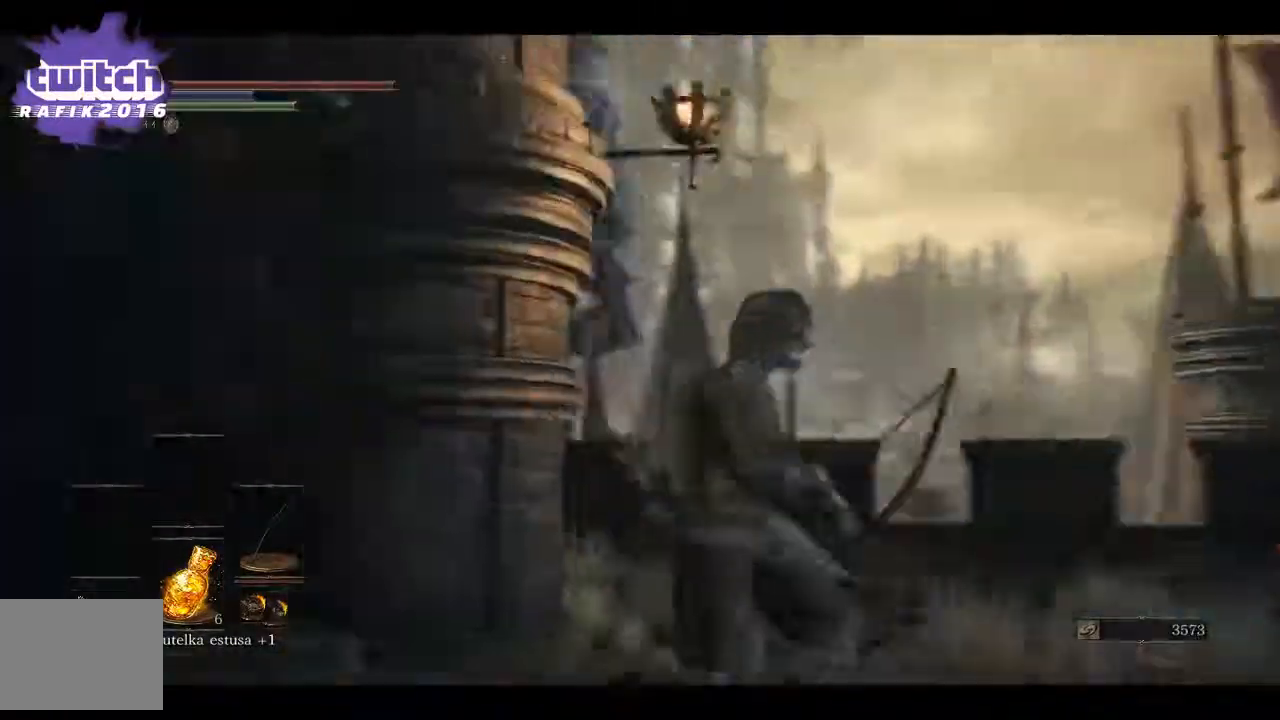
{"buttons": [], "left_stick": "right", "right_stick": "center", "events": [[133, "right_stick", "up-left"], [400, "left_stick", "right"], [400, "right_stick", "center"]]}
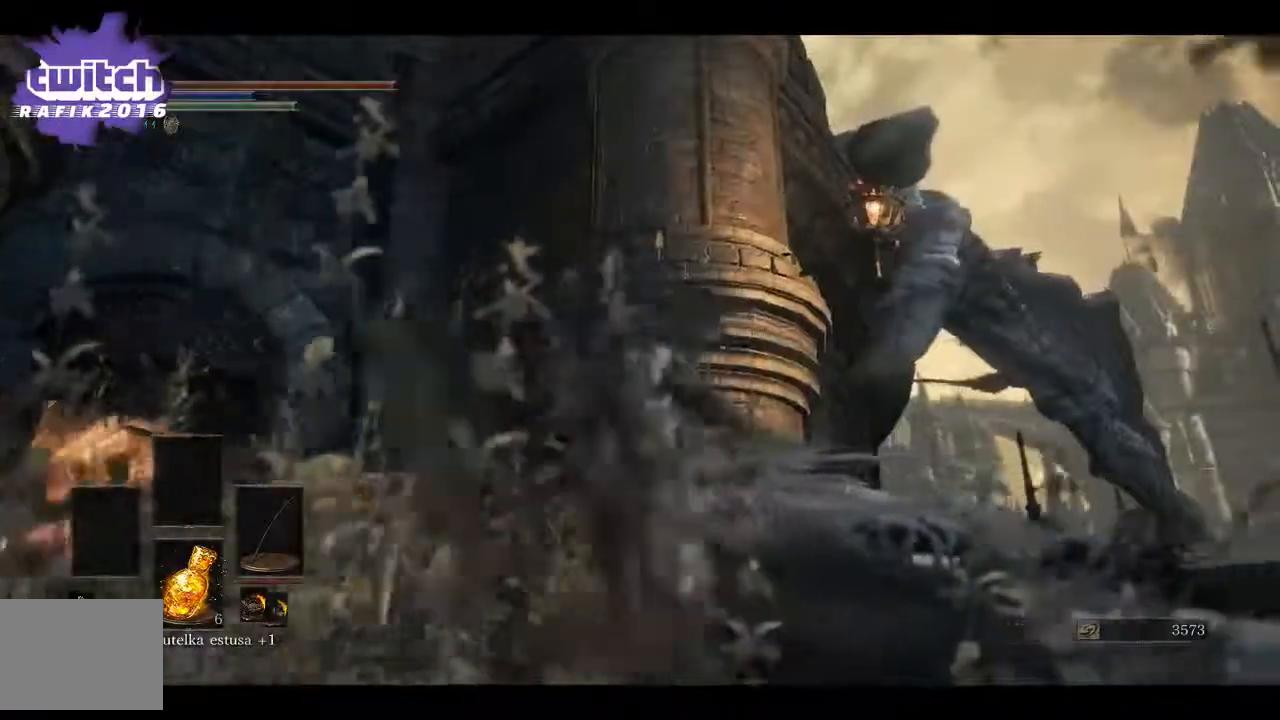
{"buttons": [], "left_stick": "right", "right_stick": "right", "events": [[167, "right_stick", "right"]]}
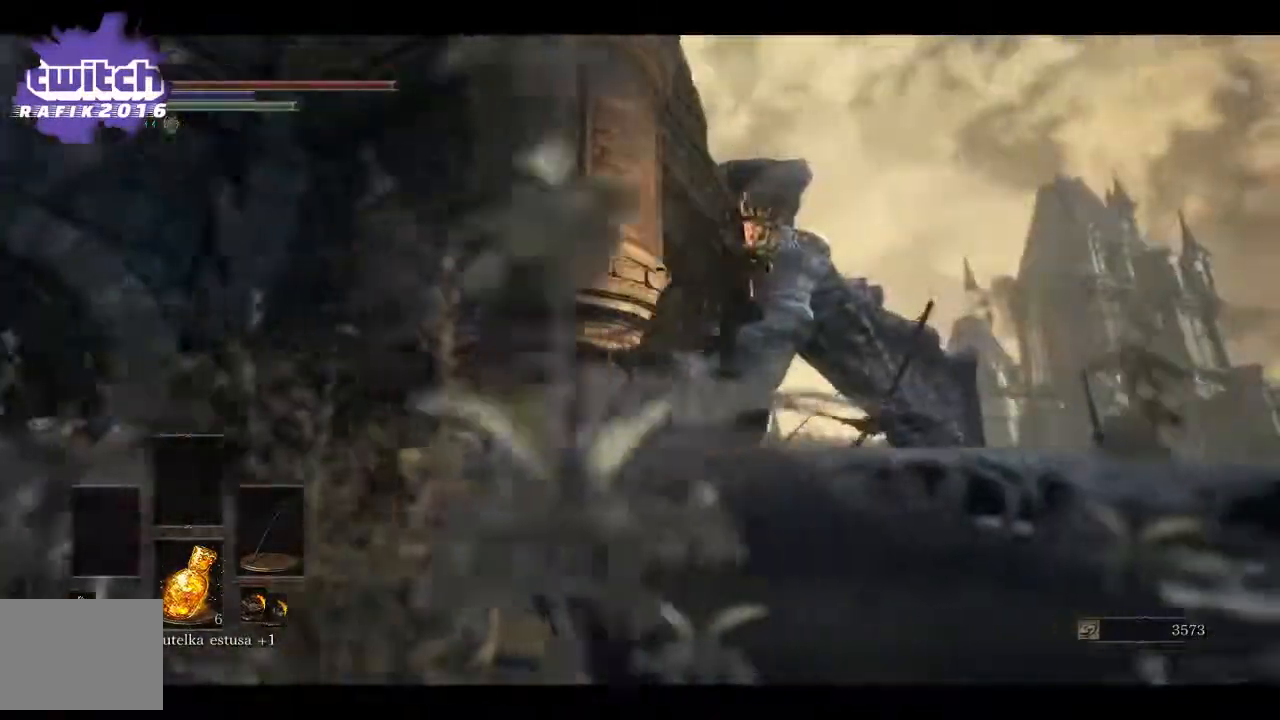
{"buttons": [], "left_stick": "center", "right_stick": "center", "events": [[33, "left_stick", "center"], [300, "R3", "down"], [300, "right_stick", "center"], [417, "R3", "up"]]}
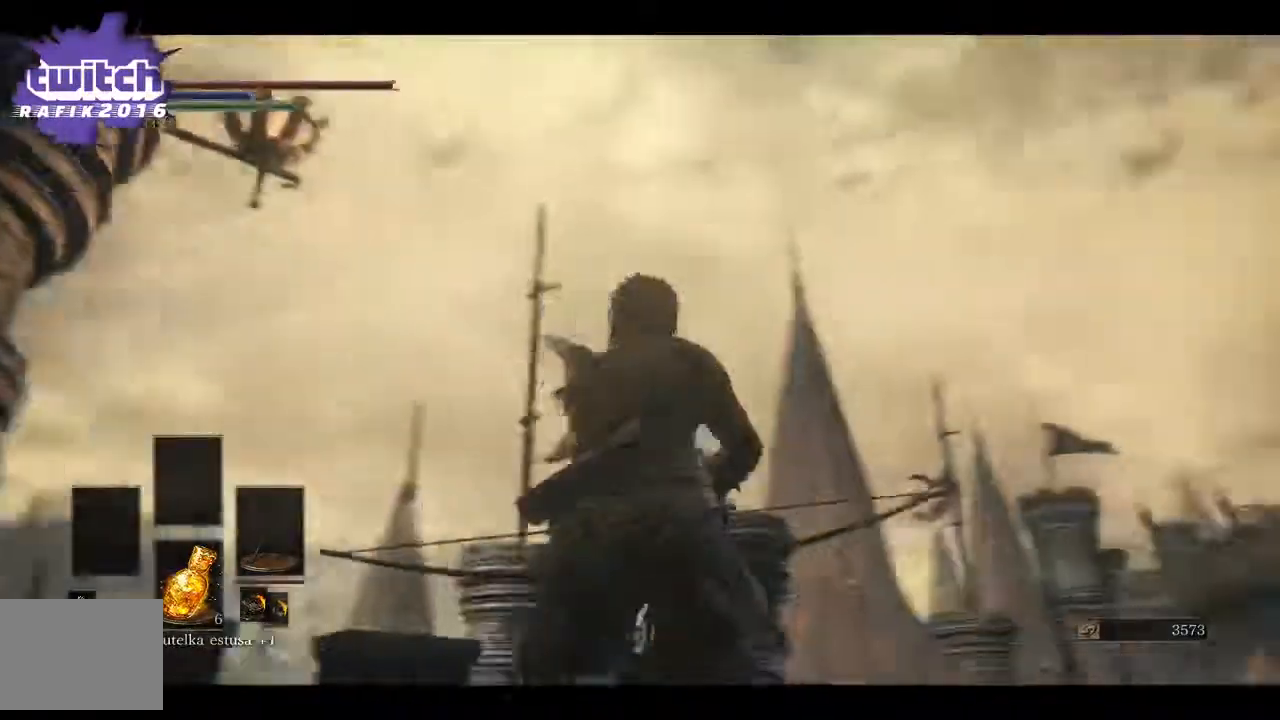
{"buttons": [], "left_stick": "center", "right_stick": "left", "events": [[233, "right_stick", "left"]]}
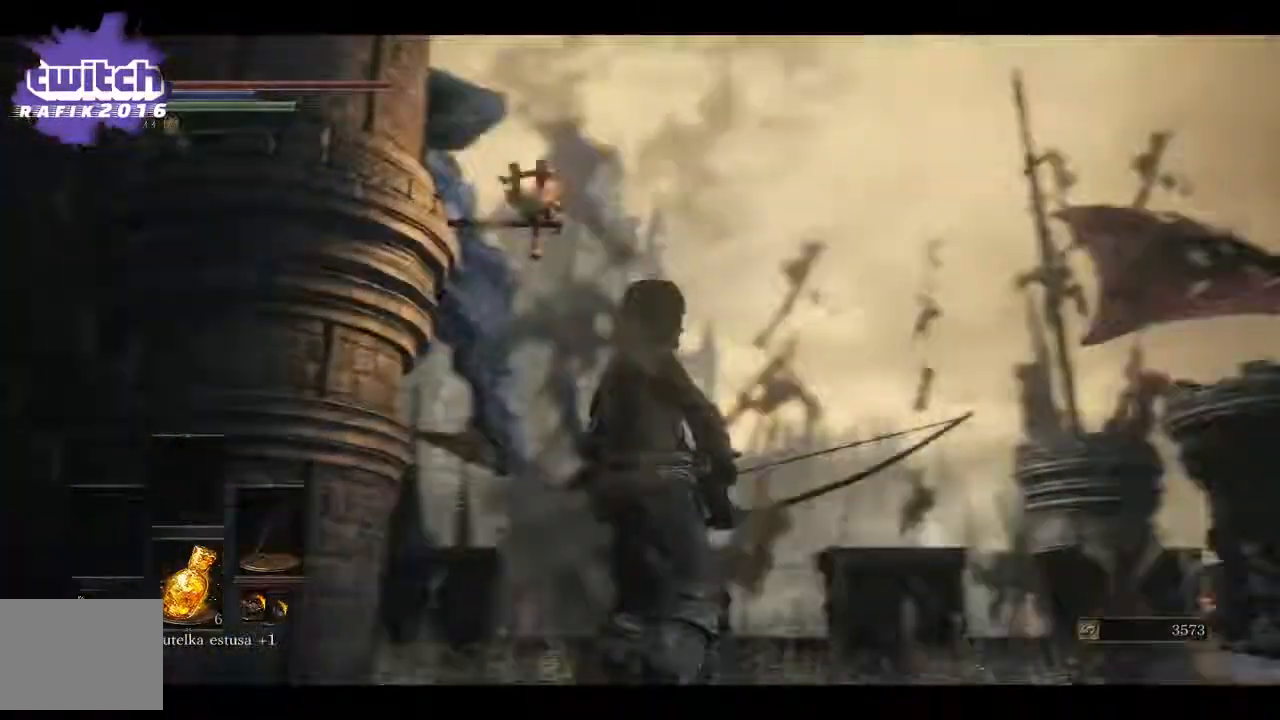
{"buttons": [], "left_stick": "center", "right_stick": "left", "events": [[200, "right_stick", "up-left"], [317, "right_stick", "left"]]}
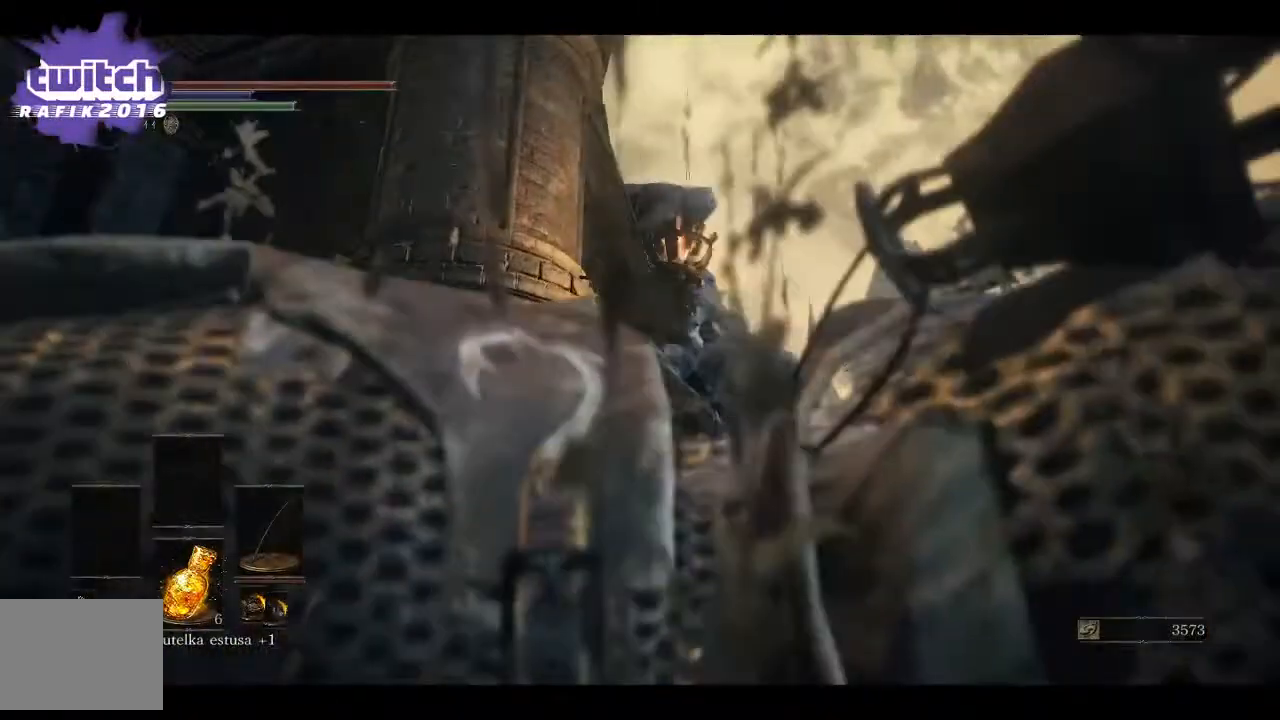
{"buttons": ["L2"], "left_stick": "up", "right_stick": "left", "events": [[17, "L2", "down"], [33, "left_stick", "up"]]}
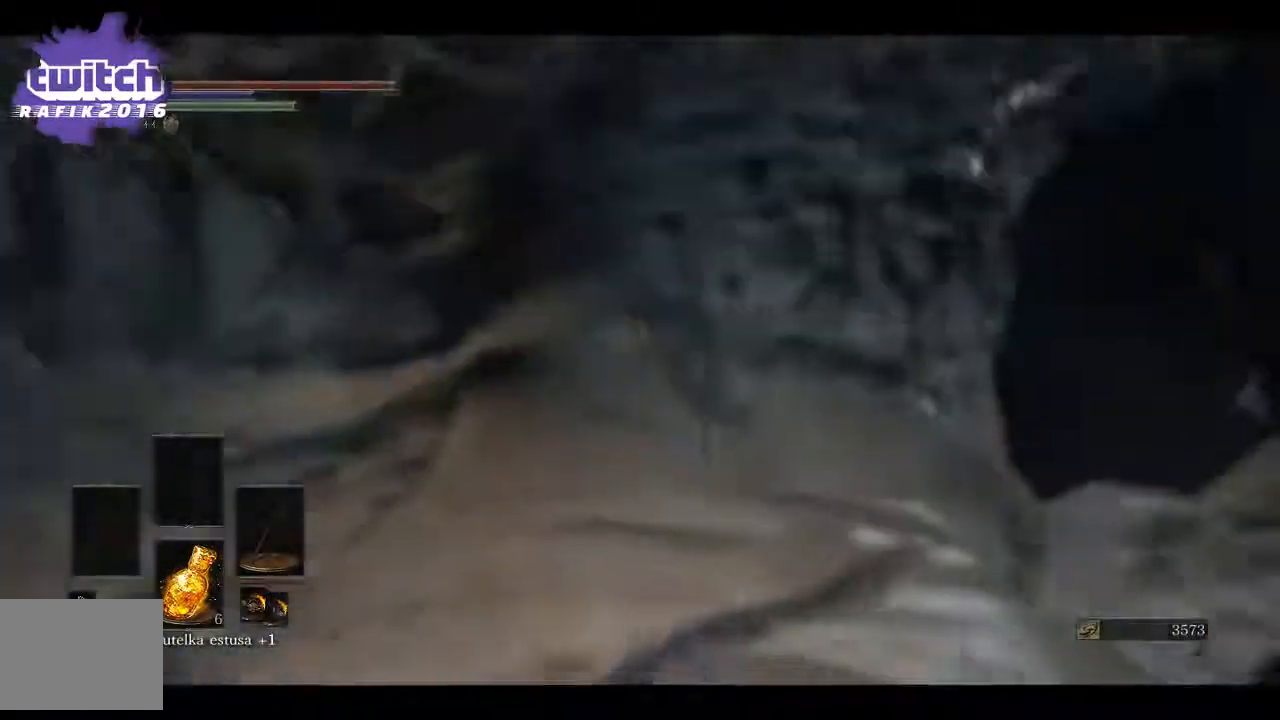
{"buttons": [], "left_stick": "center", "right_stick": "center", "events": [[33, "right_stick", "center"], [267, "L2", "up"], [283, "left_stick", "center"]]}
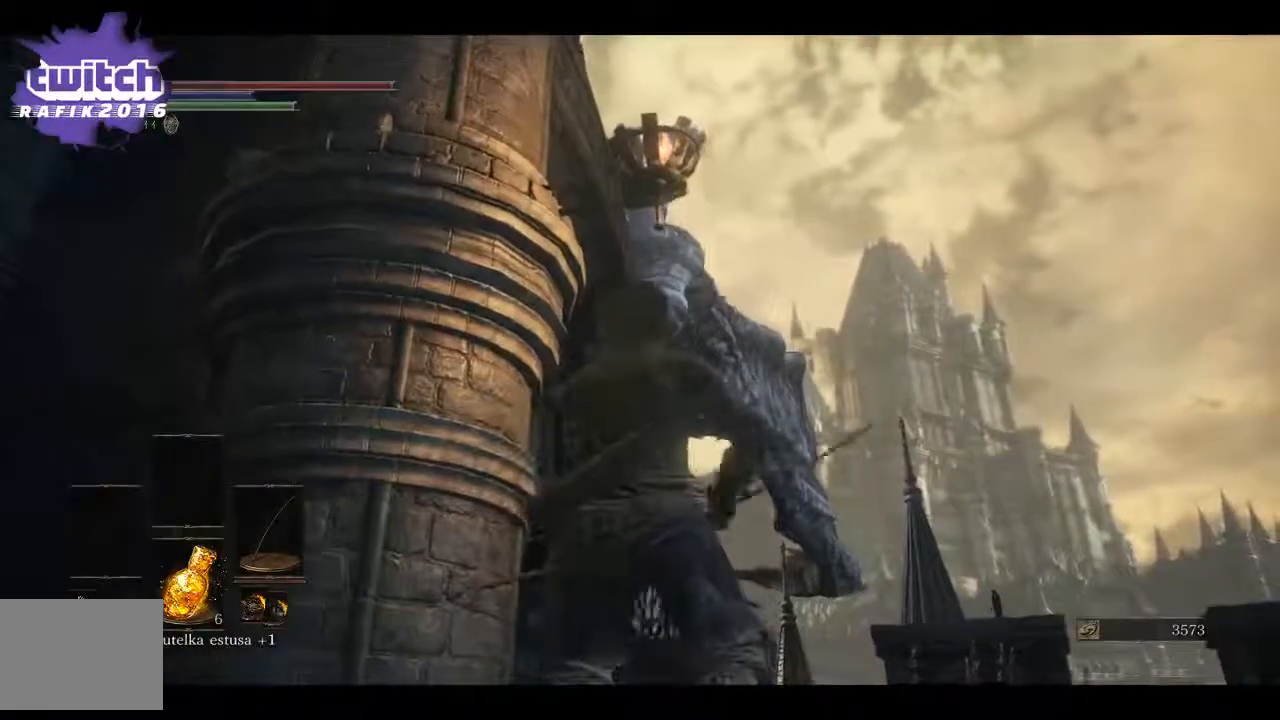
{"buttons": ["R3"], "left_stick": "center", "right_stick": "center", "events": [[350, "R3", "down"]]}
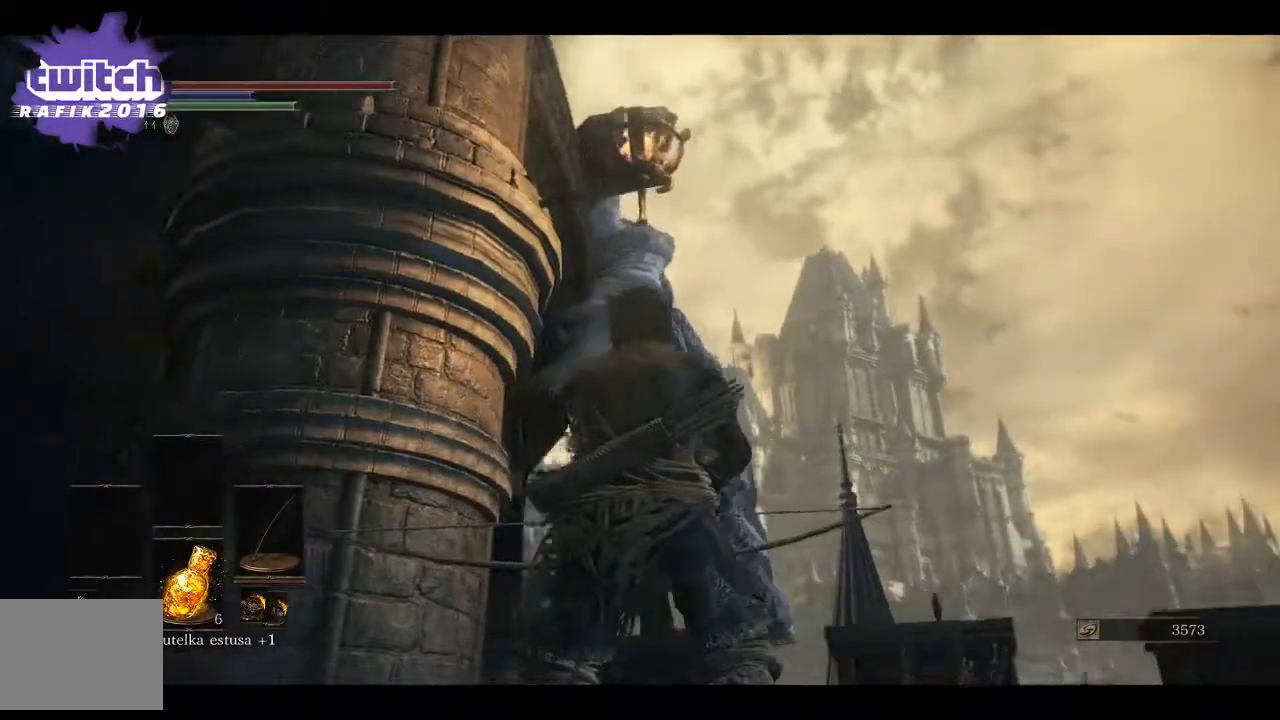
{"buttons": [], "left_stick": "center", "right_stick": "center", "events": [[17, "R3", "up"], [267, "right_stick", "left"], [383, "right_stick", "center"]]}